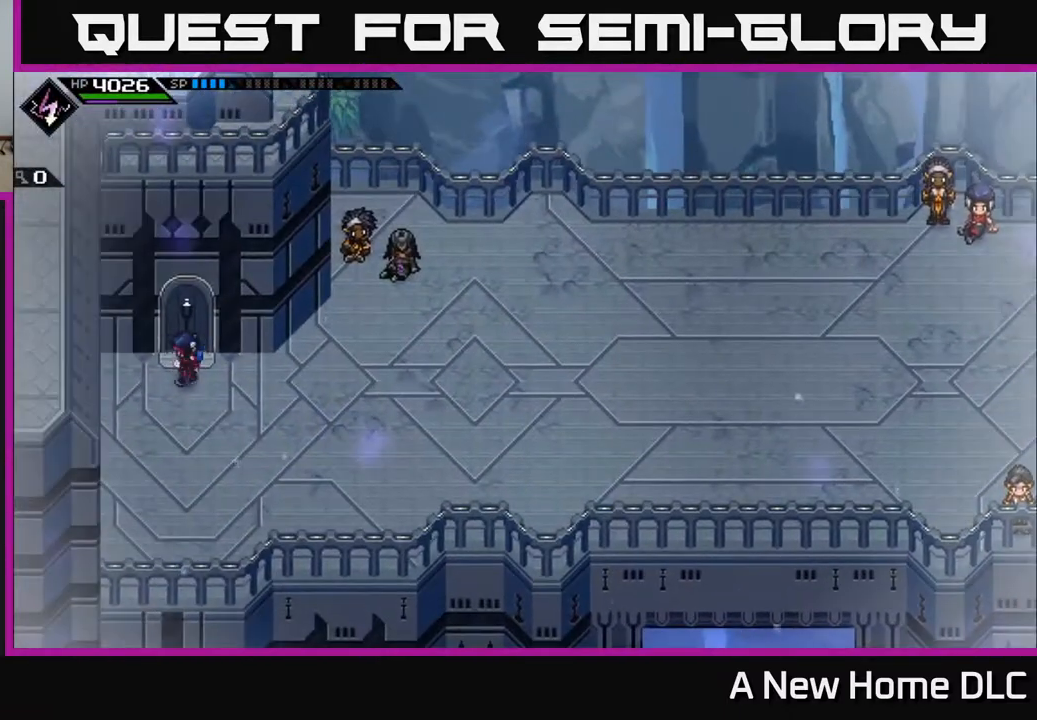
Gameplay with a controller (Xbox layout); each line is a JSON object with the inputs held at the frame after it. "events" lists button and stick changes between this image and that frame as [ms after this image, input, new state], when the widget could be followed in between.
{"buttons": [], "left_stick": "right", "right_stick": "center", "events": [[33, "left_stick", "left"], [150, "left_stick", "down-left"], [300, "left_stick", "down-right"], [500, "left_stick", "right"]]}
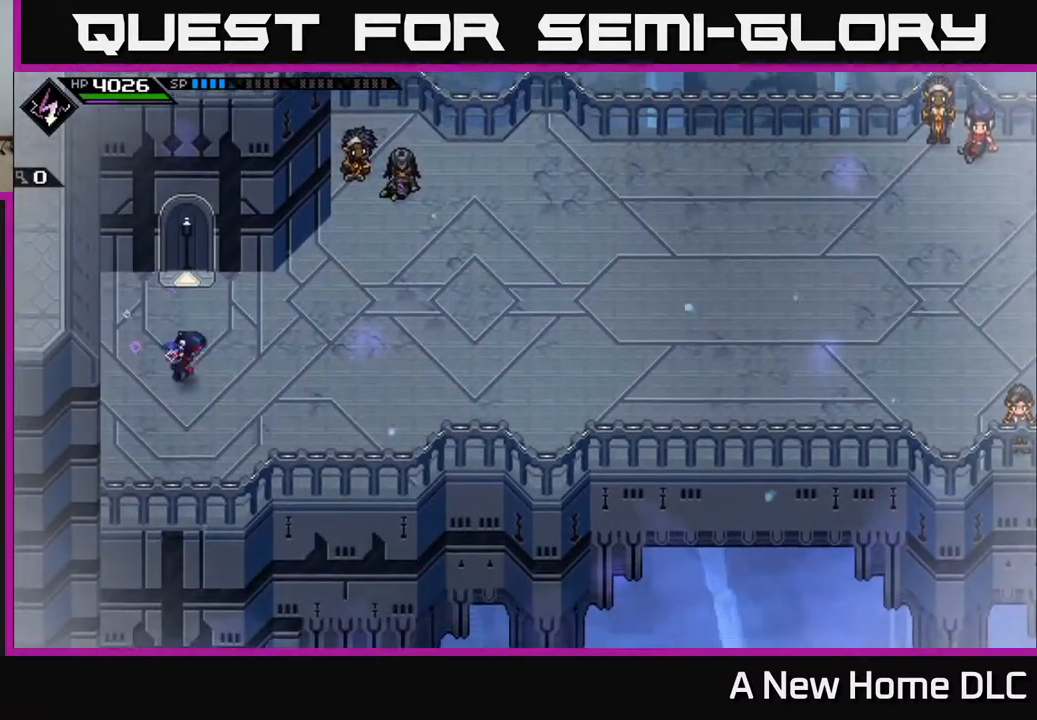
{"buttons": [], "left_stick": "right", "right_stick": "center", "events": []}
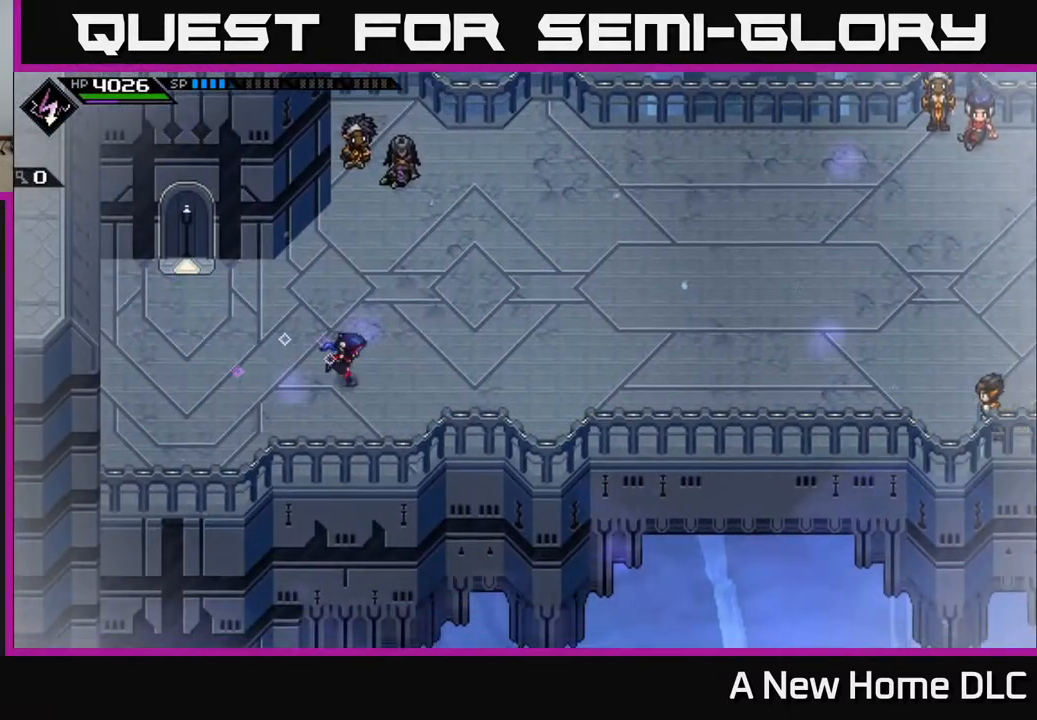
{"buttons": ["L2"], "left_stick": "center", "right_stick": "center", "events": [[417, "left_stick", "center"], [450, "L2", "down"]]}
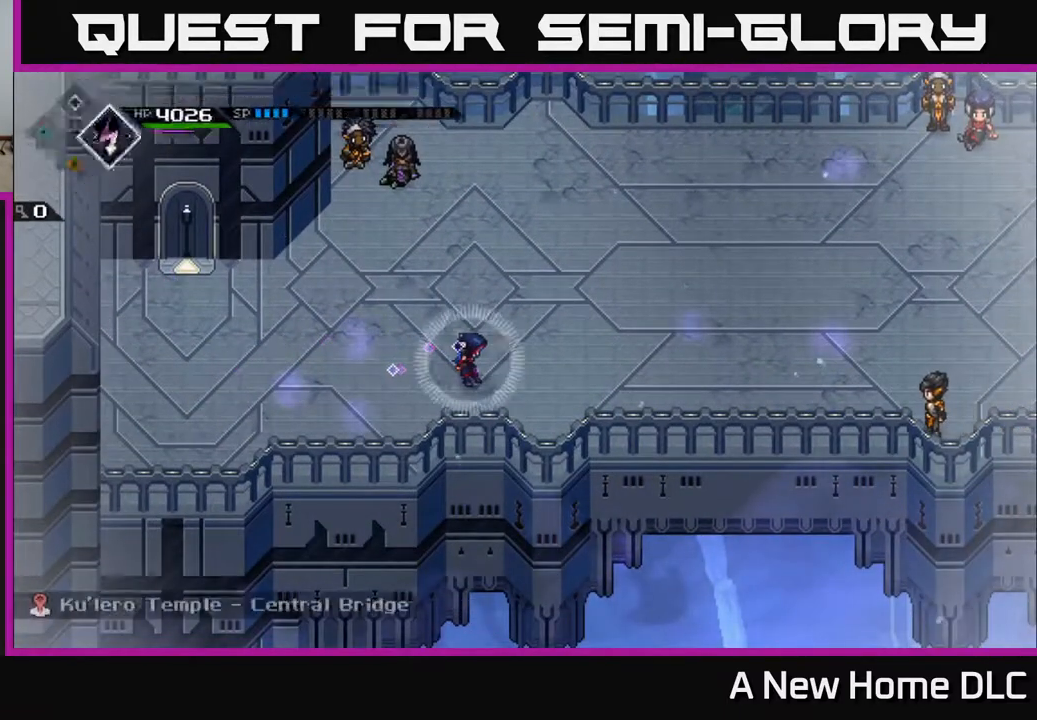
{"buttons": [], "left_stick": "center", "right_stick": "center", "events": [[100, "left_stick", "right"], [183, "A", "down"], [267, "A", "up"], [283, "left_stick", "center"], [383, "L2", "up"]]}
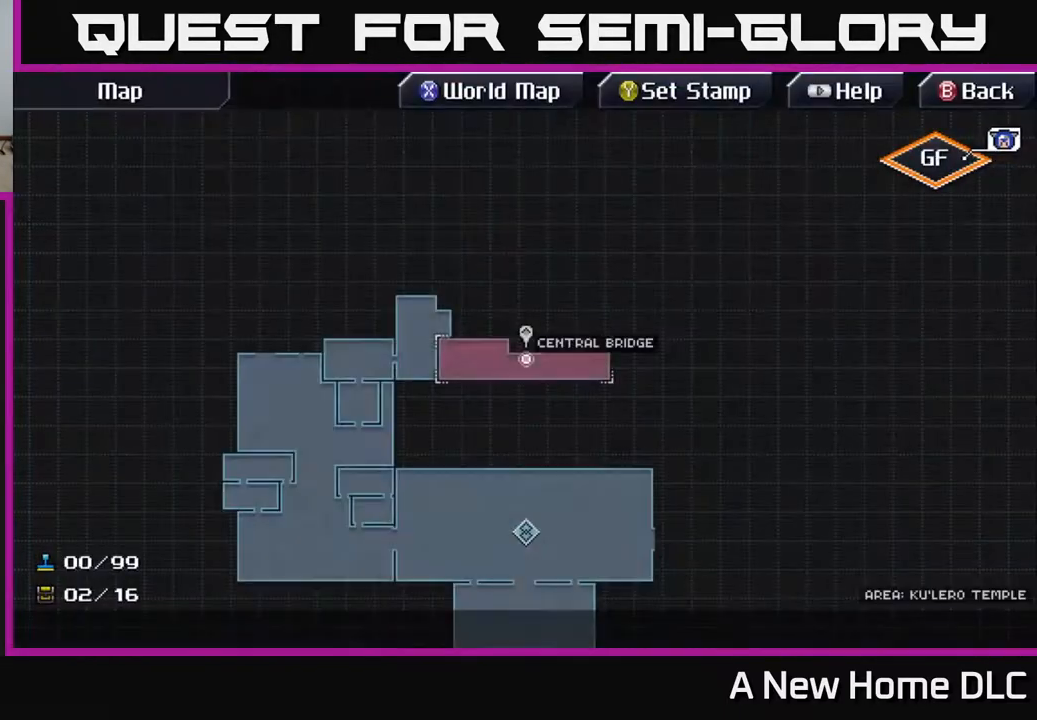
{"buttons": [], "left_stick": "center", "right_stick": "center", "events": []}
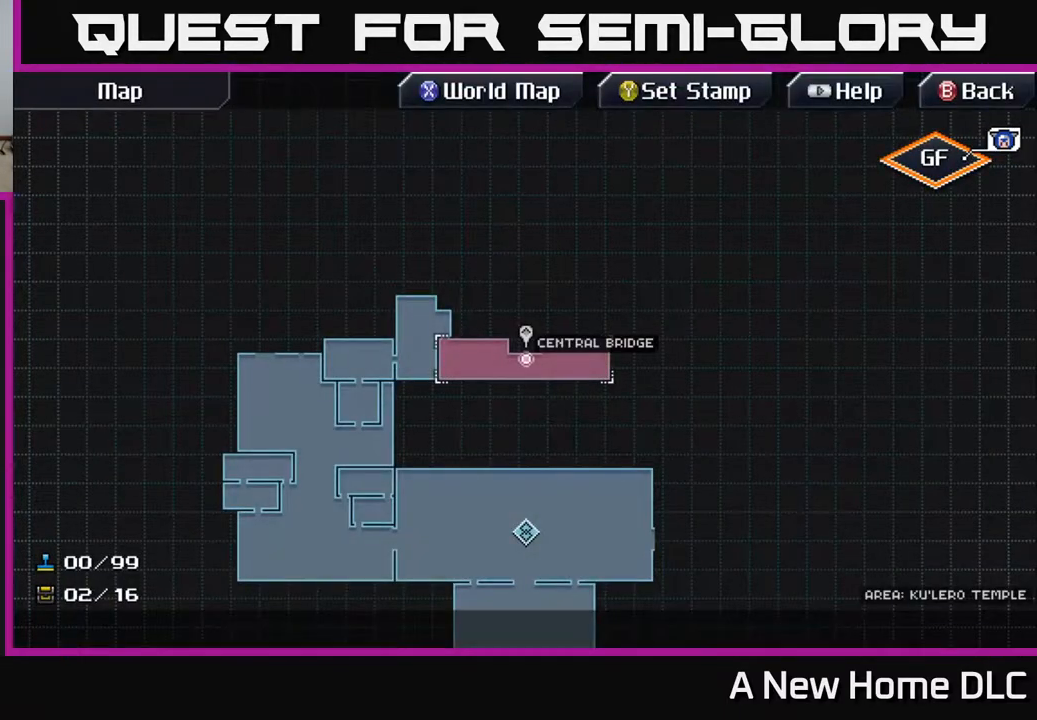
{"buttons": [], "left_stick": "center", "right_stick": "center", "events": []}
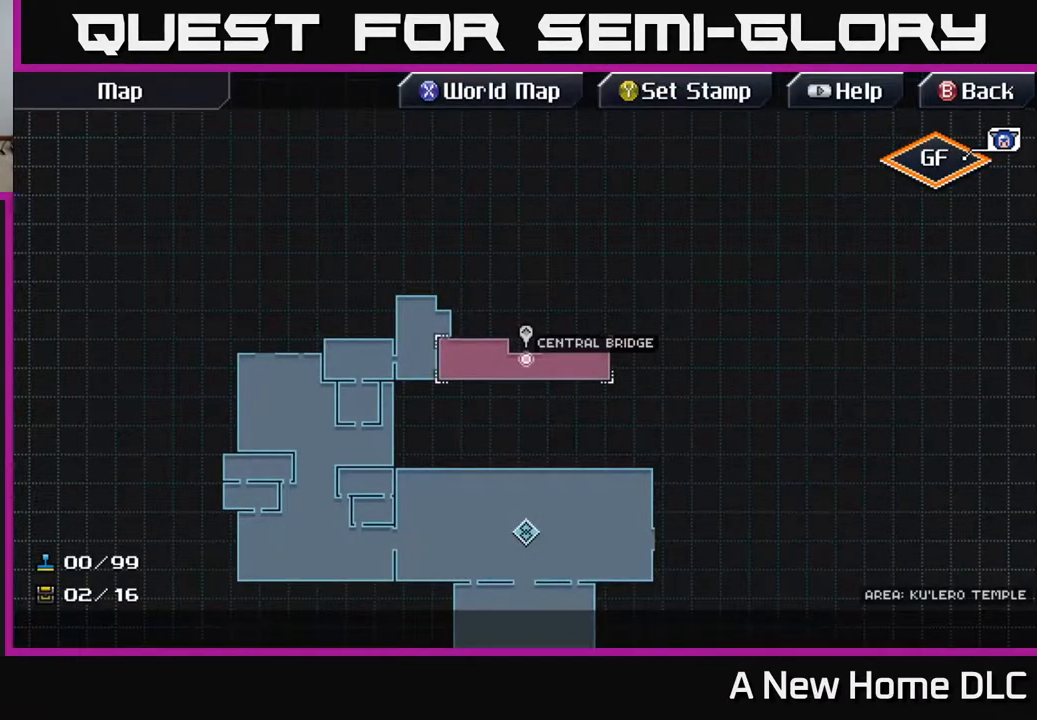
{"buttons": [], "left_stick": "center", "right_stick": "center", "events": []}
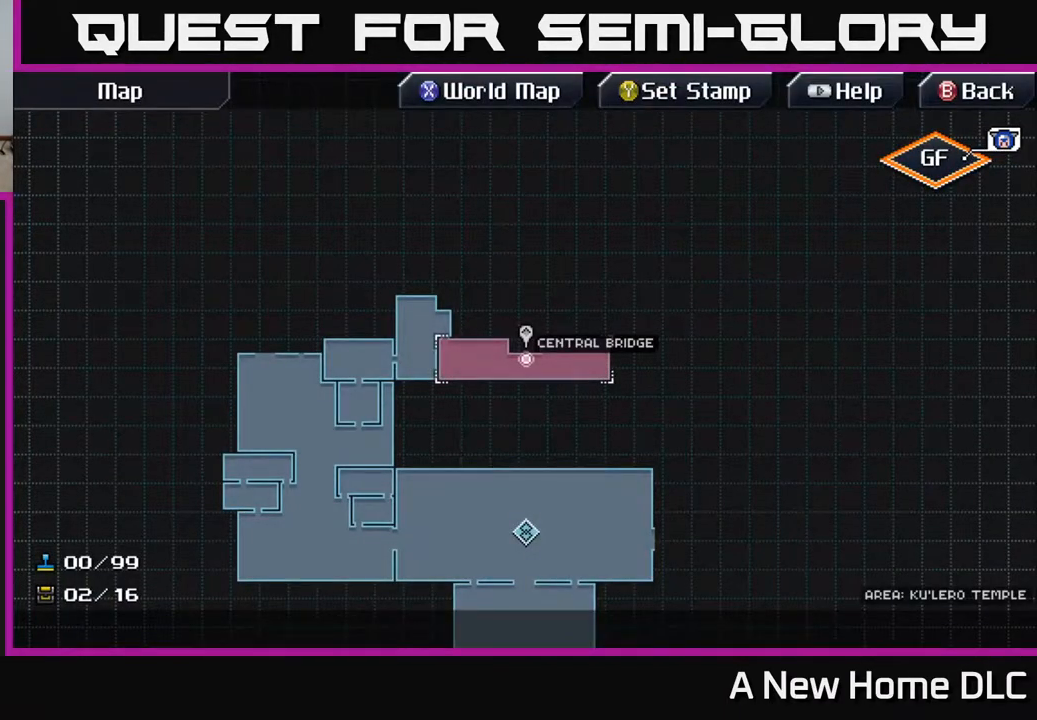
{"buttons": [], "left_stick": "center", "right_stick": "center", "events": []}
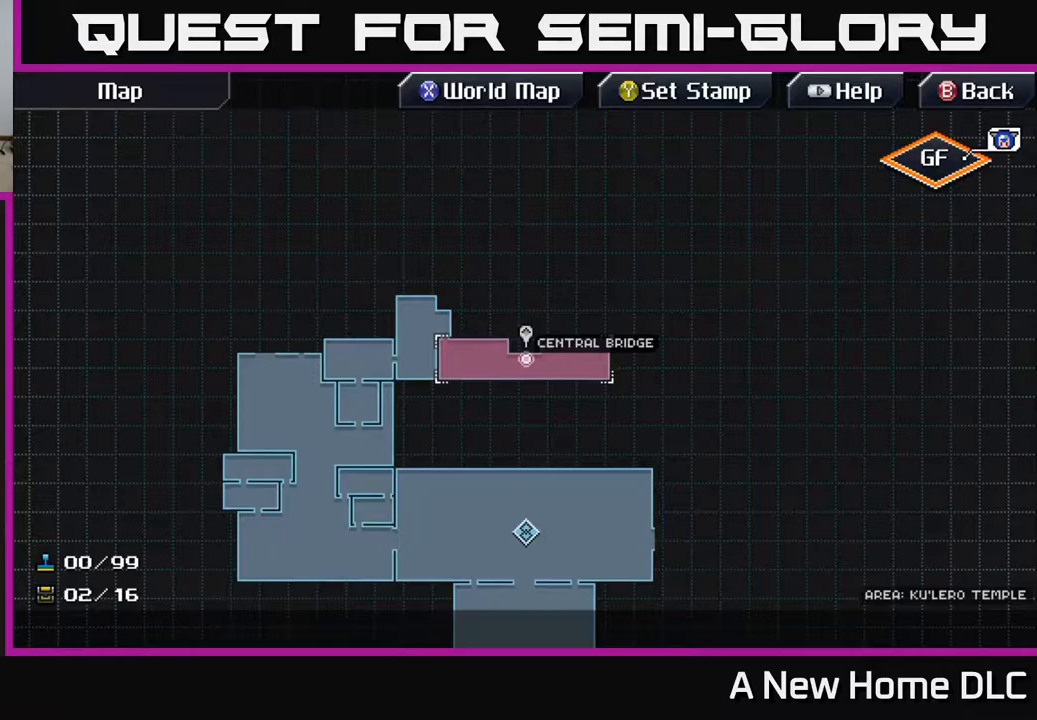
{"buttons": ["B"], "left_stick": "center", "right_stick": "center", "events": [[450, "B", "down"]]}
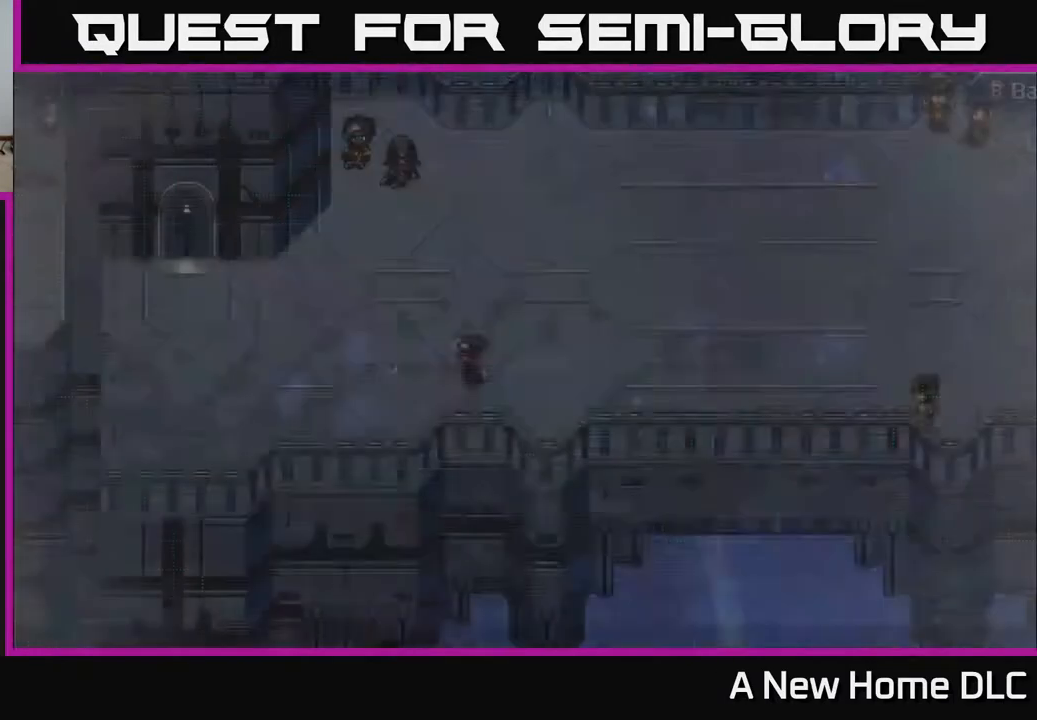
{"buttons": [], "left_stick": "up-right", "right_stick": "center", "events": [[33, "B", "up"], [67, "left_stick", "up"], [450, "left_stick", "up-right"]]}
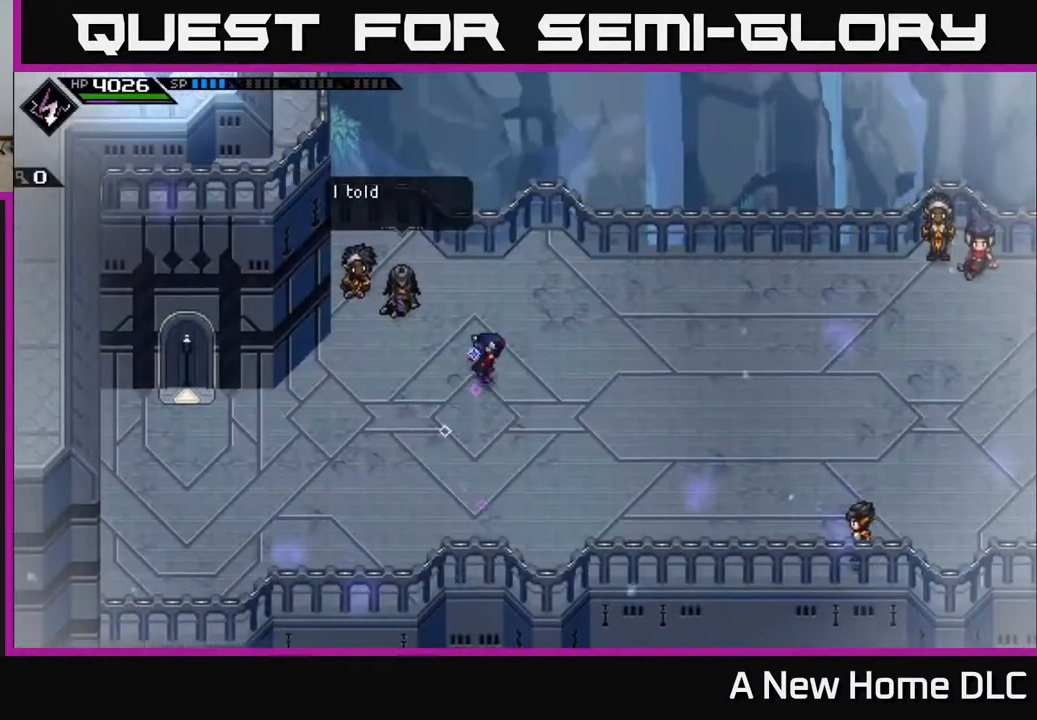
{"buttons": [], "left_stick": "right", "right_stick": "center", "events": [[50, "left_stick", "right"]]}
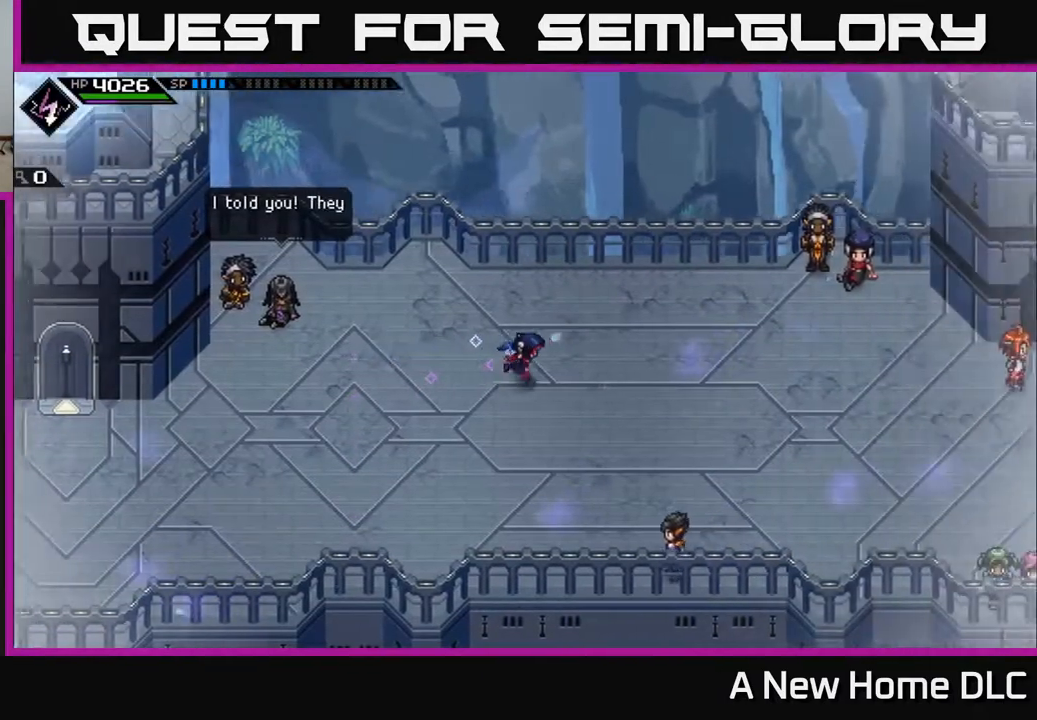
{"buttons": [], "left_stick": "left", "right_stick": "center", "events": [[133, "left_stick", "up"], [317, "left_stick", "center"], [483, "left_stick", "left"]]}
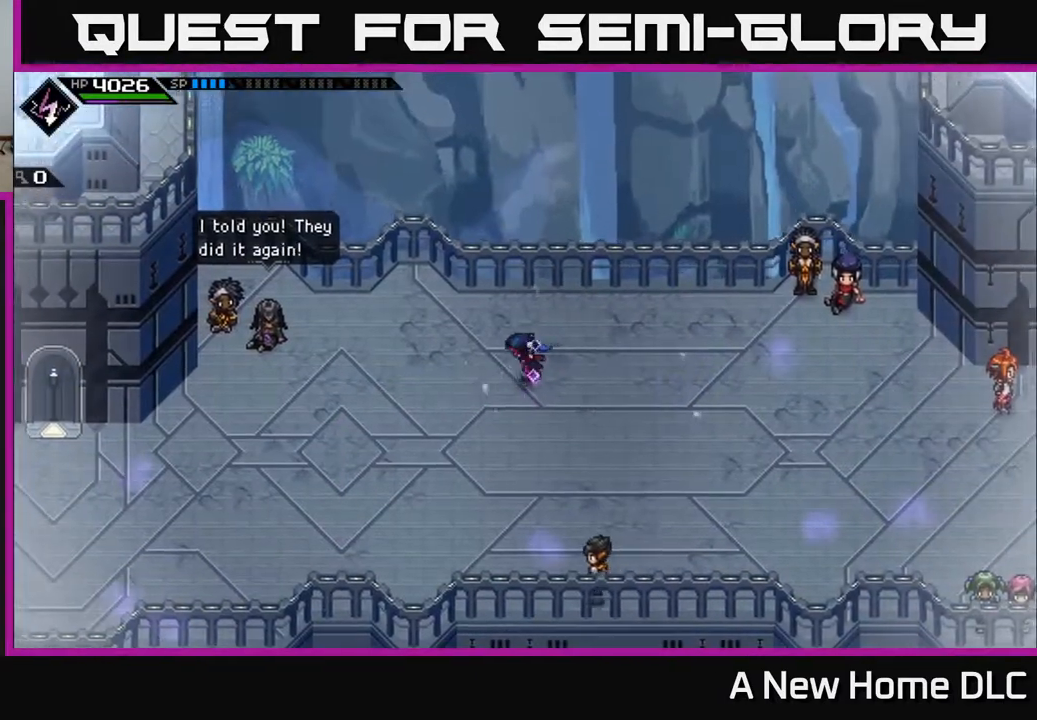
{"buttons": [], "left_stick": "center", "right_stick": "center", "events": [[433, "left_stick", "center"]]}
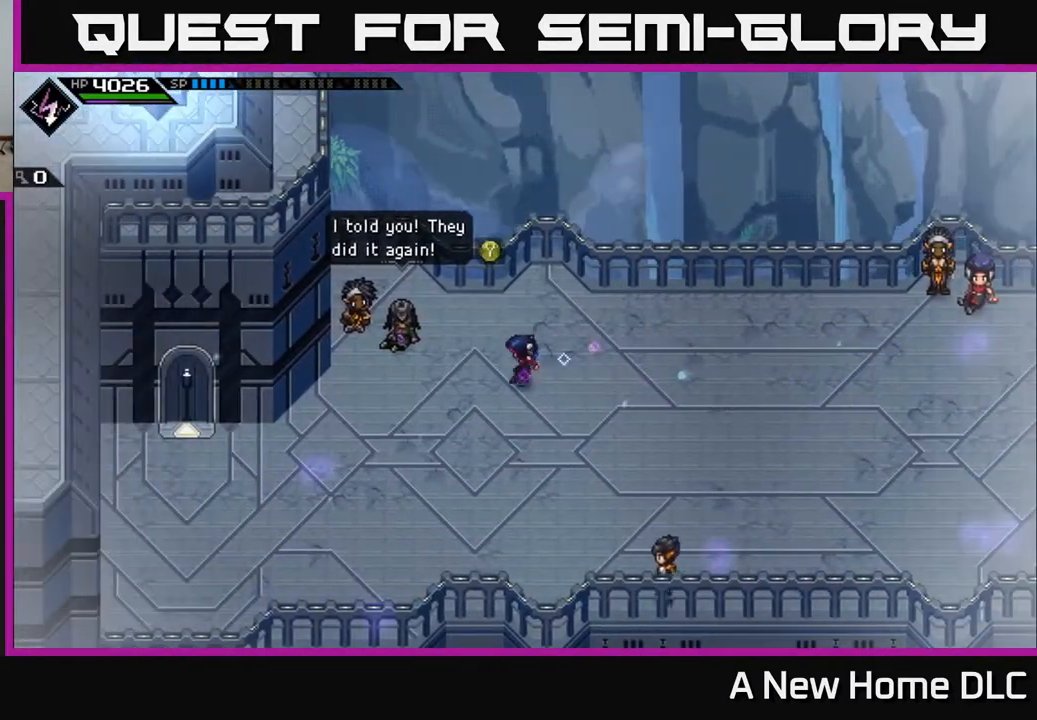
{"buttons": [], "left_stick": "center", "right_stick": "center", "events": [[83, "Y", "down"], [183, "Y", "up"]]}
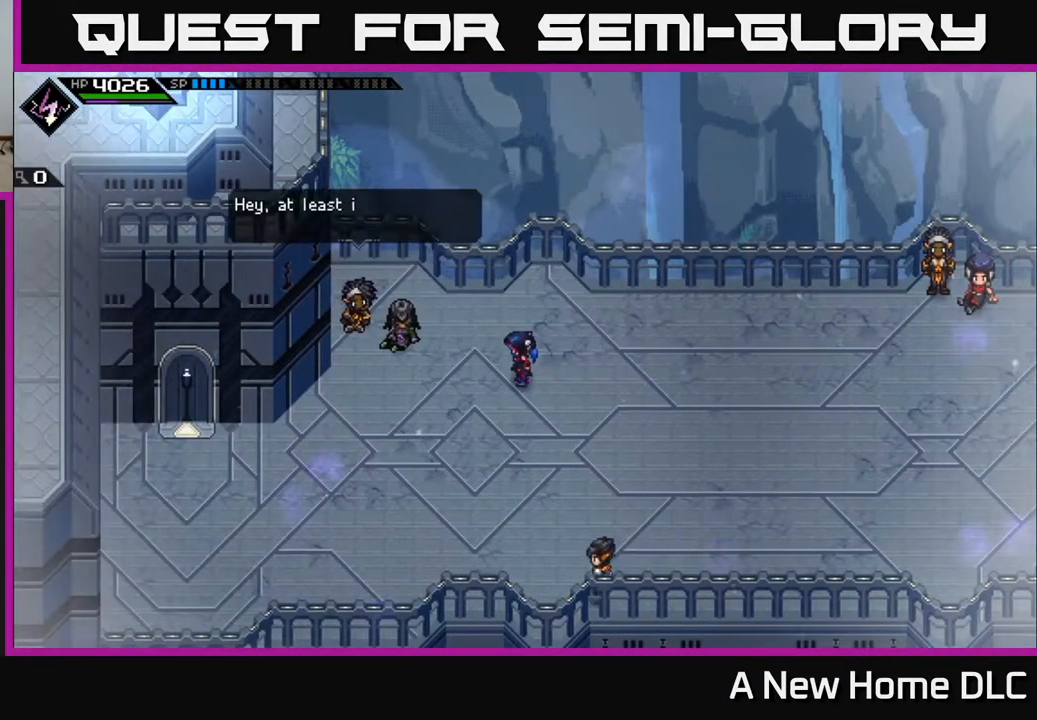
{"buttons": [], "left_stick": "center", "right_stick": "center", "events": []}
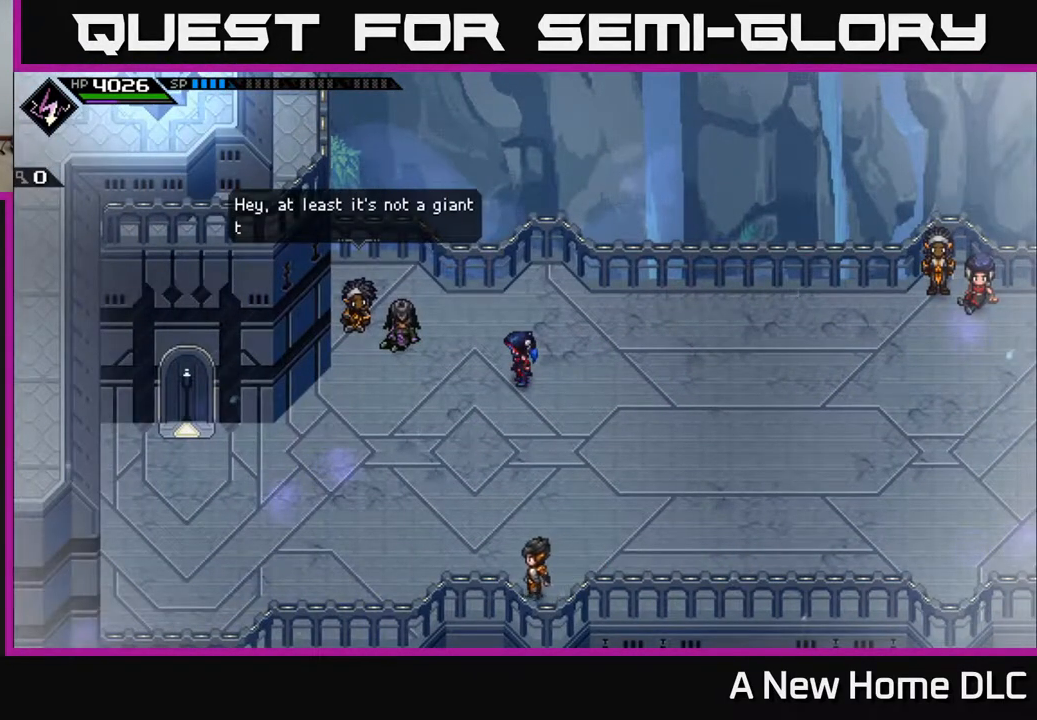
{"buttons": [], "left_stick": "center", "right_stick": "center", "events": []}
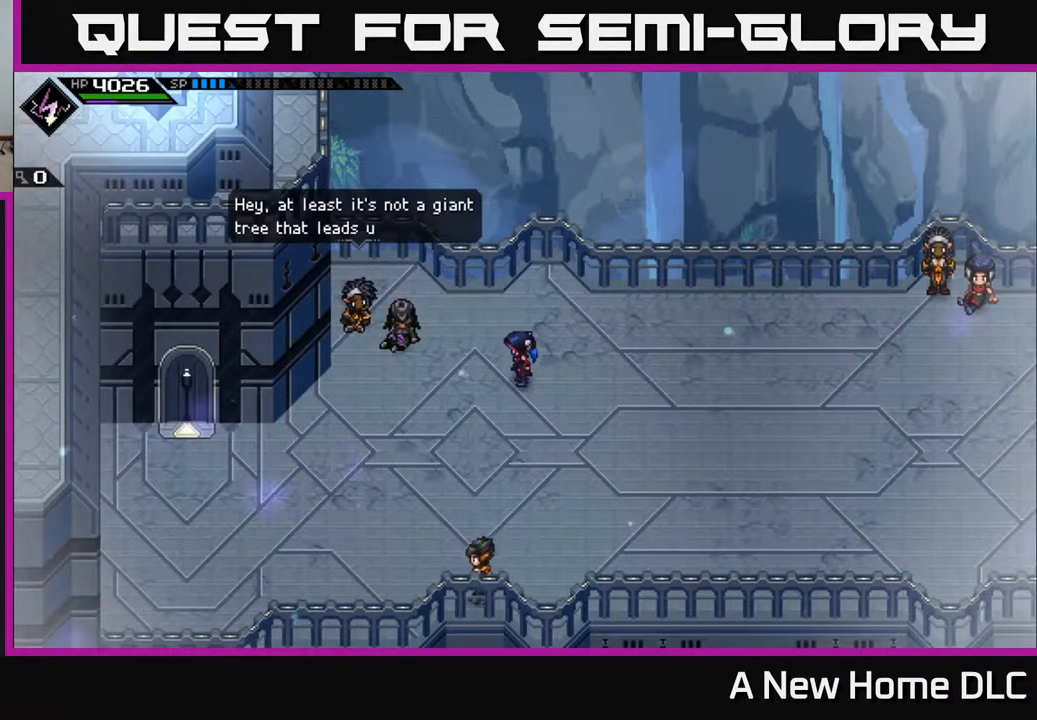
{"buttons": [], "left_stick": "center", "right_stick": "center", "events": []}
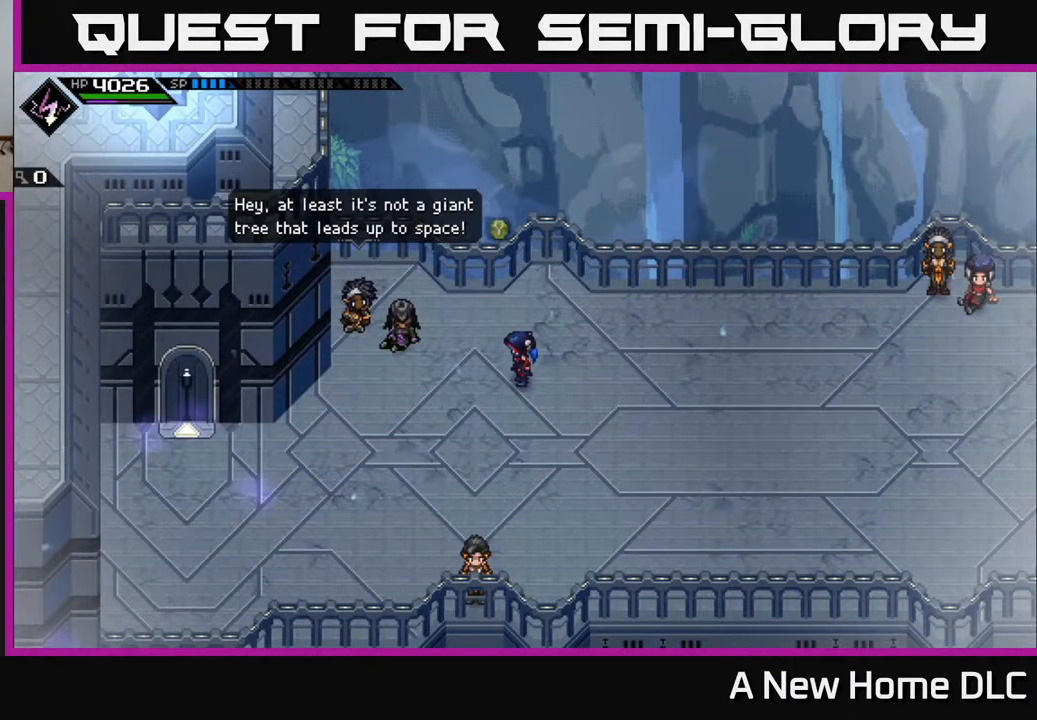
{"buttons": [], "left_stick": "center", "right_stick": "center", "events": [[67, "Y", "down"], [183, "Y", "up"]]}
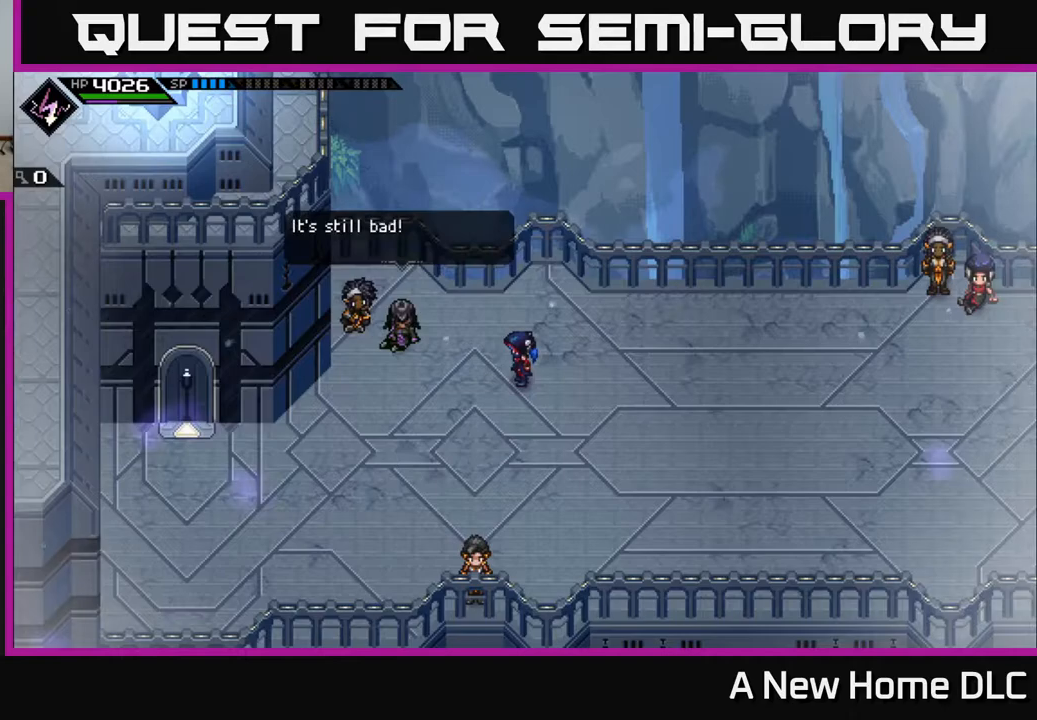
{"buttons": [], "left_stick": "center", "right_stick": "center", "events": []}
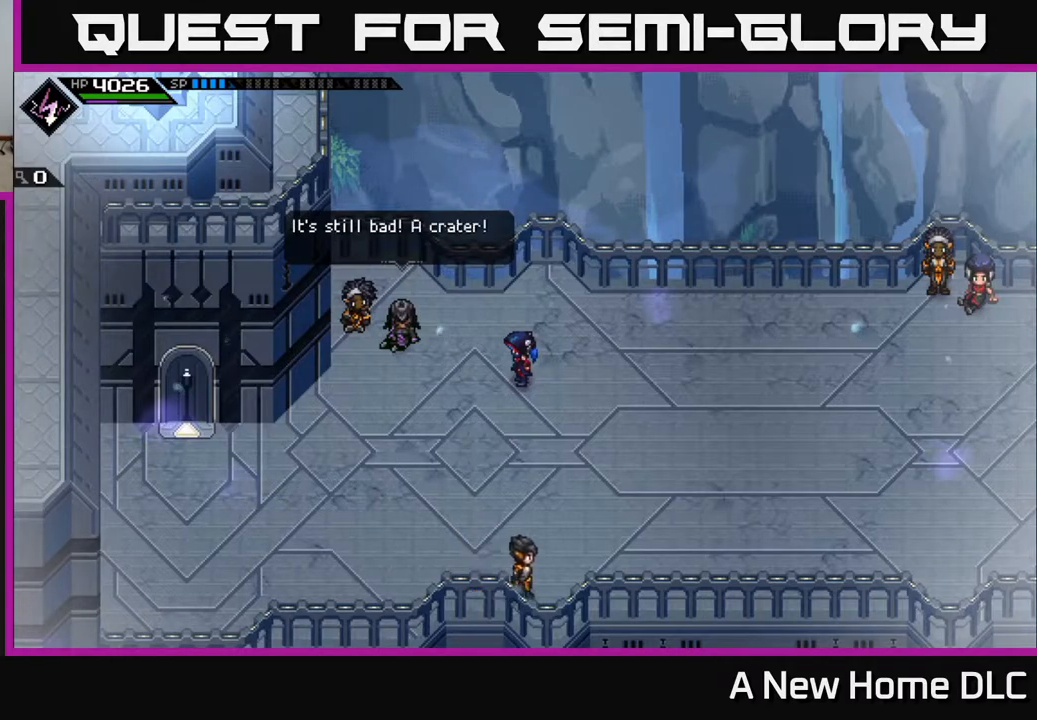
{"buttons": [], "left_stick": "center", "right_stick": "center", "events": []}
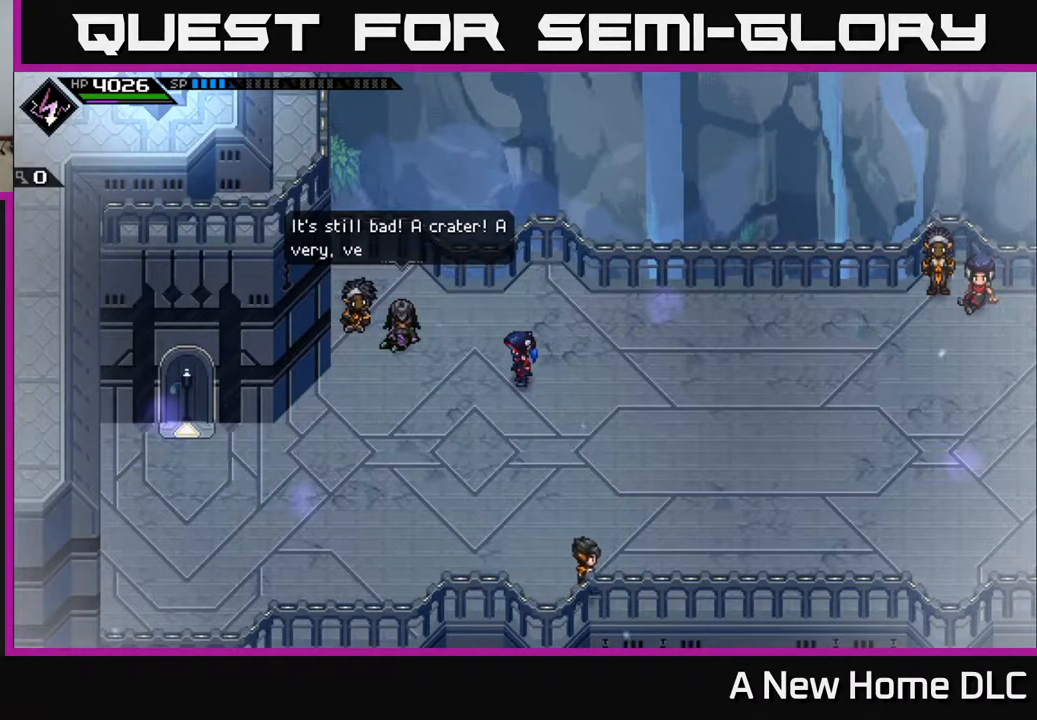
{"buttons": [], "left_stick": "center", "right_stick": "center", "events": []}
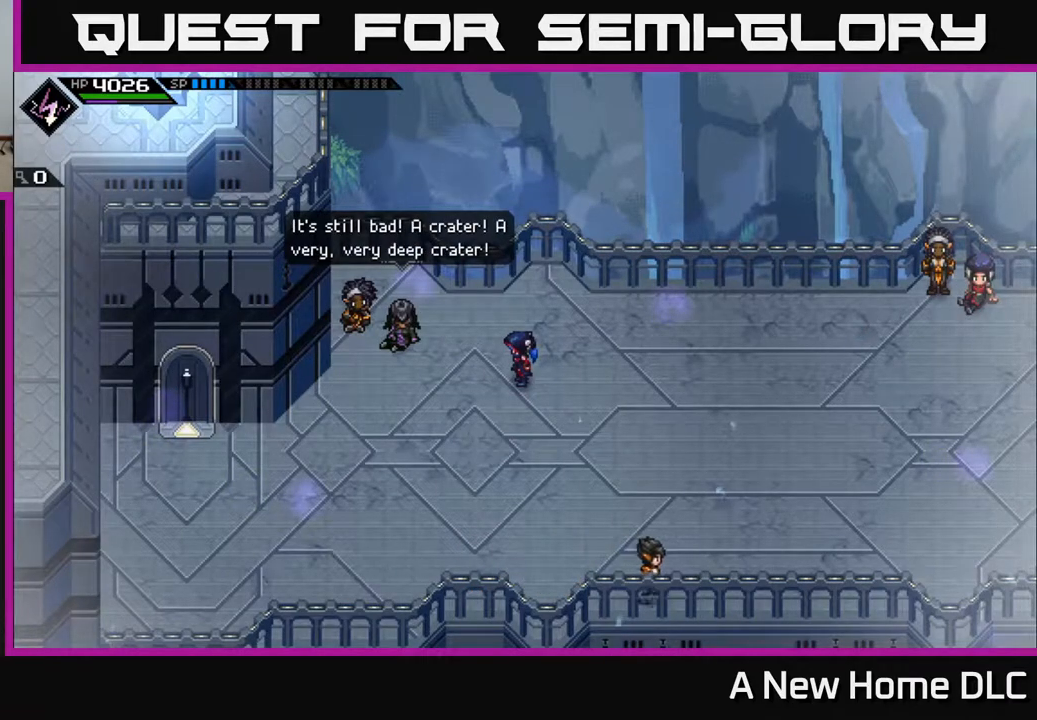
{"buttons": ["Y"], "left_stick": "center", "right_stick": "center", "events": [[483, "Y", "down"]]}
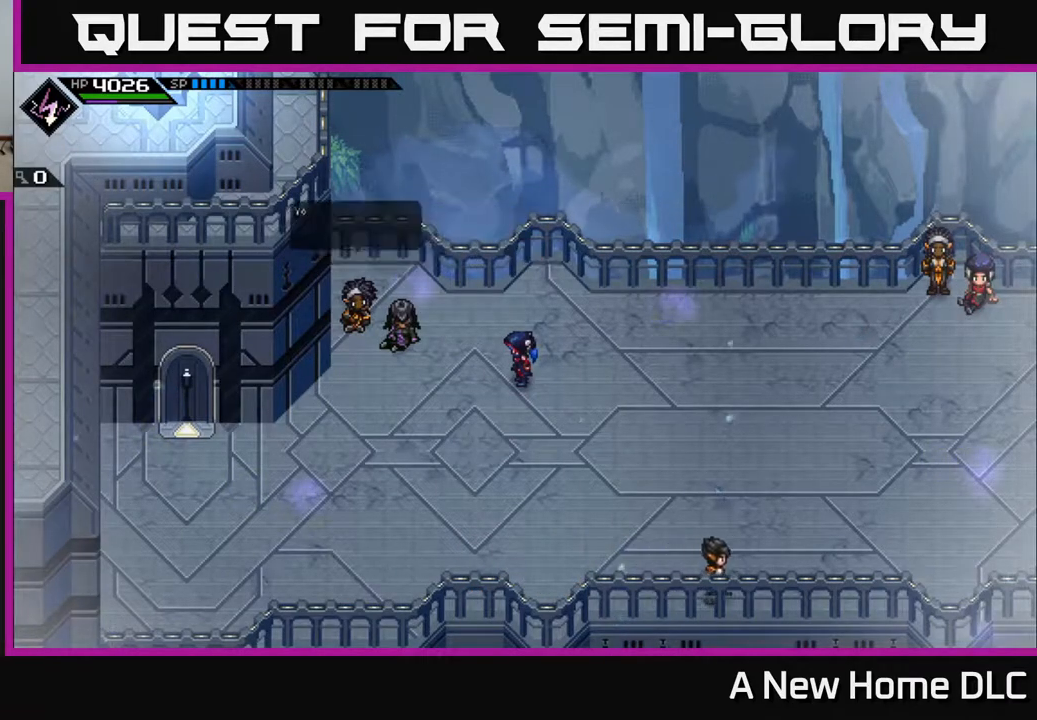
{"buttons": [], "left_stick": "center", "right_stick": "center", "events": [[117, "Y", "up"]]}
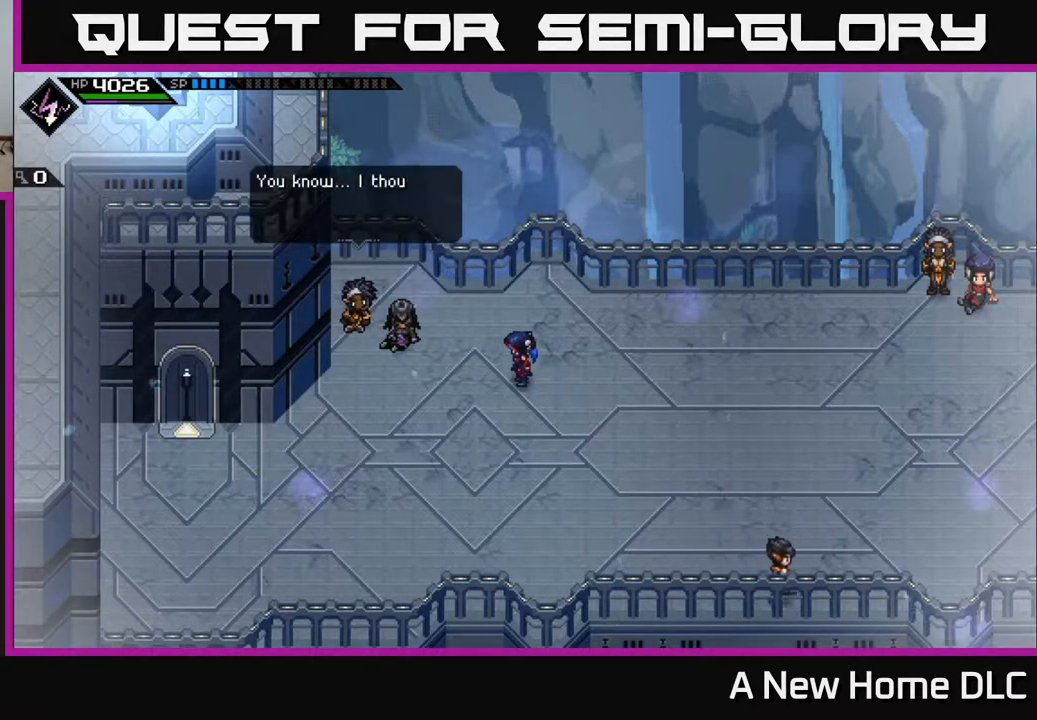
{"buttons": [], "left_stick": "center", "right_stick": "center", "events": []}
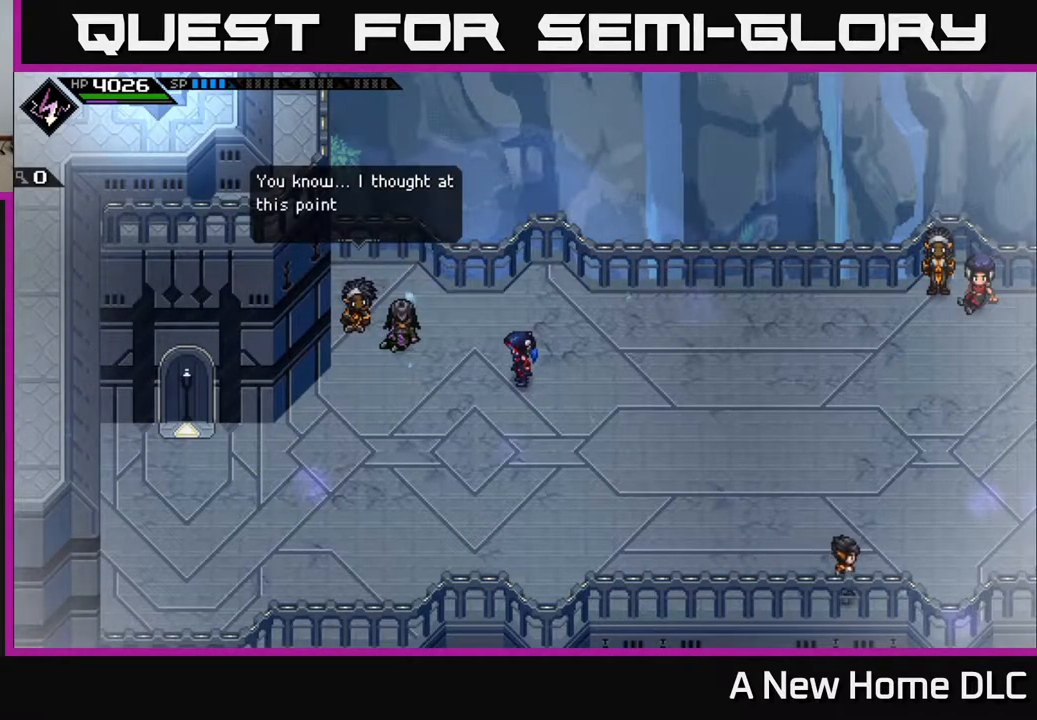
{"buttons": [], "left_stick": "center", "right_stick": "center", "events": []}
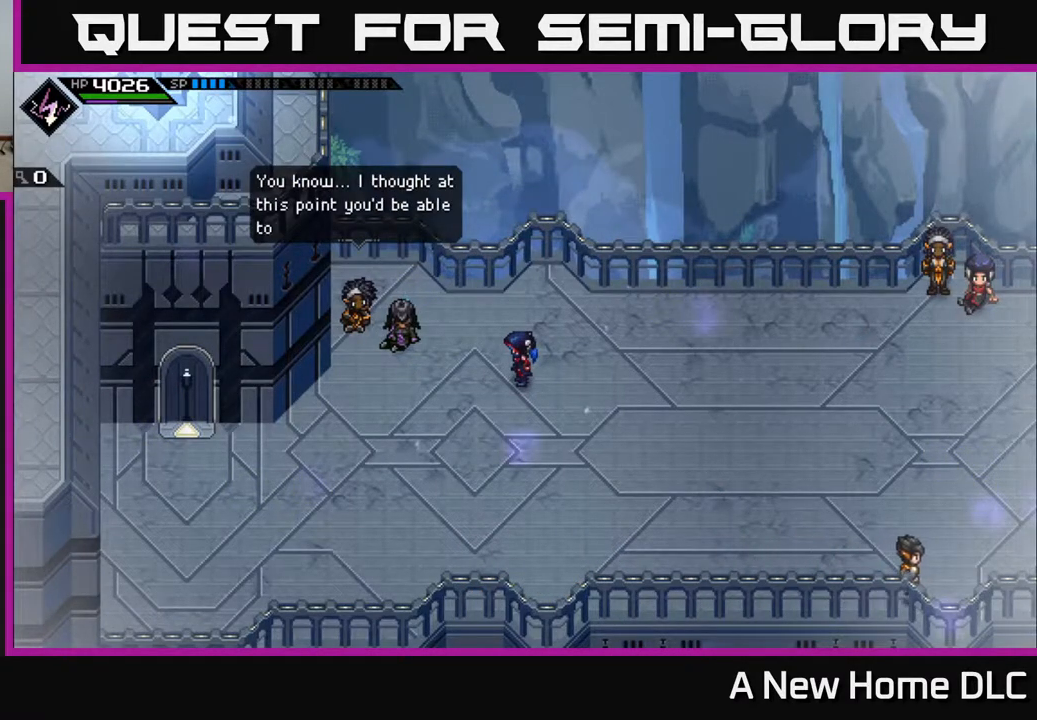
{"buttons": [], "left_stick": "center", "right_stick": "center", "events": []}
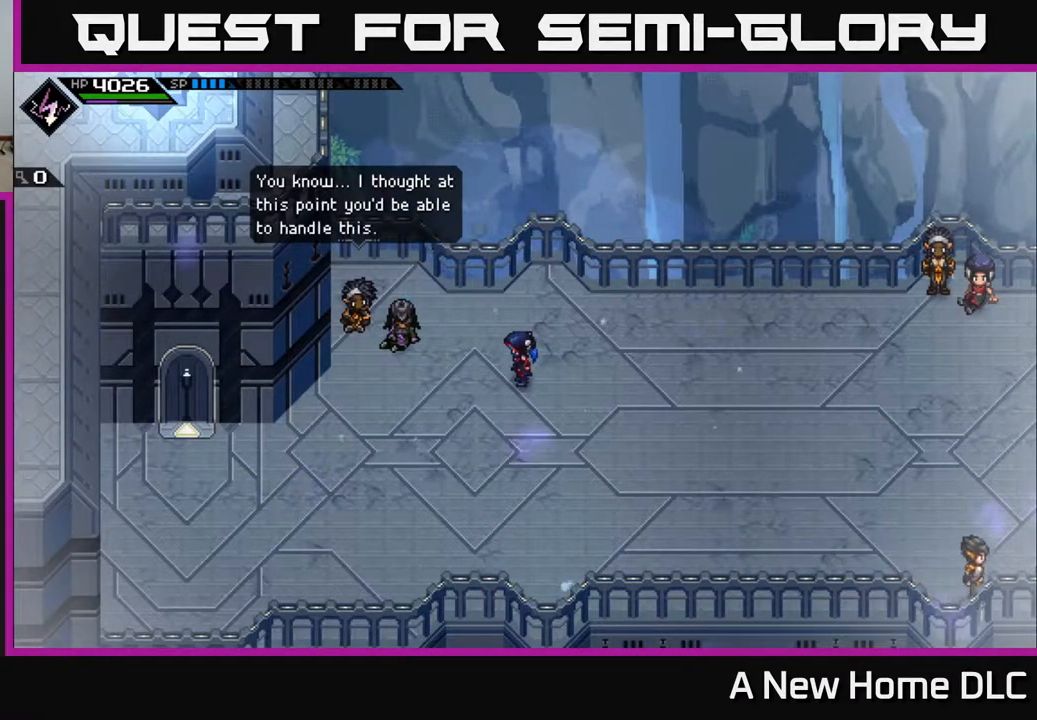
{"buttons": ["Y"], "left_stick": "center", "right_stick": "center", "events": [[350, "Y", "down"]]}
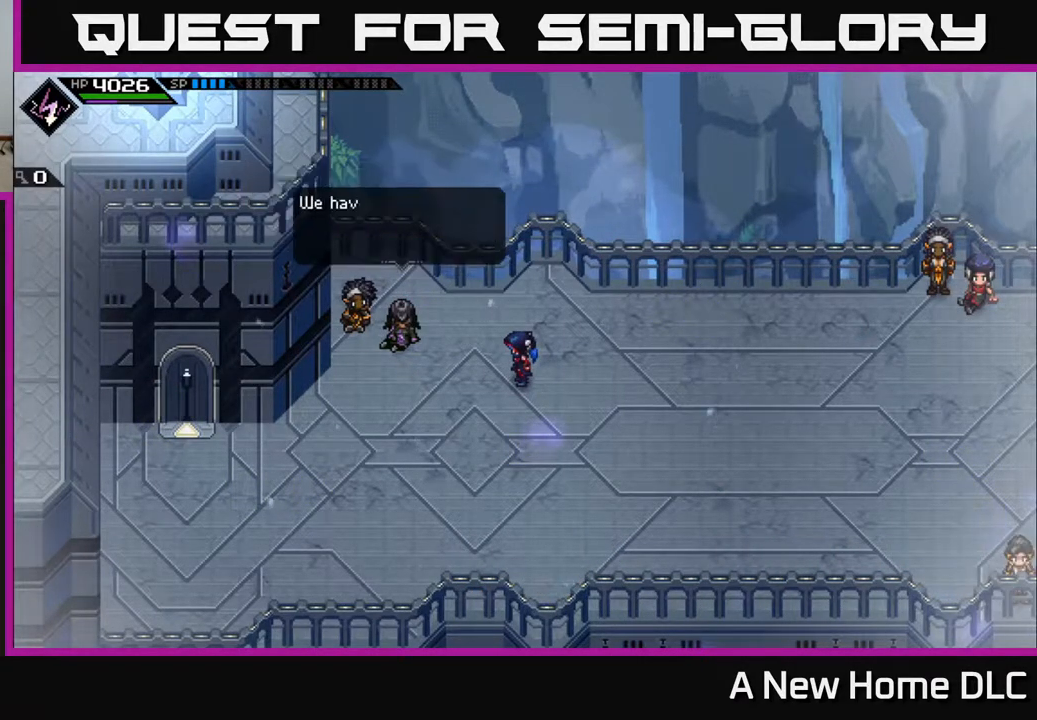
{"buttons": [], "left_stick": "center", "right_stick": "center", "events": [[33, "Y", "up"]]}
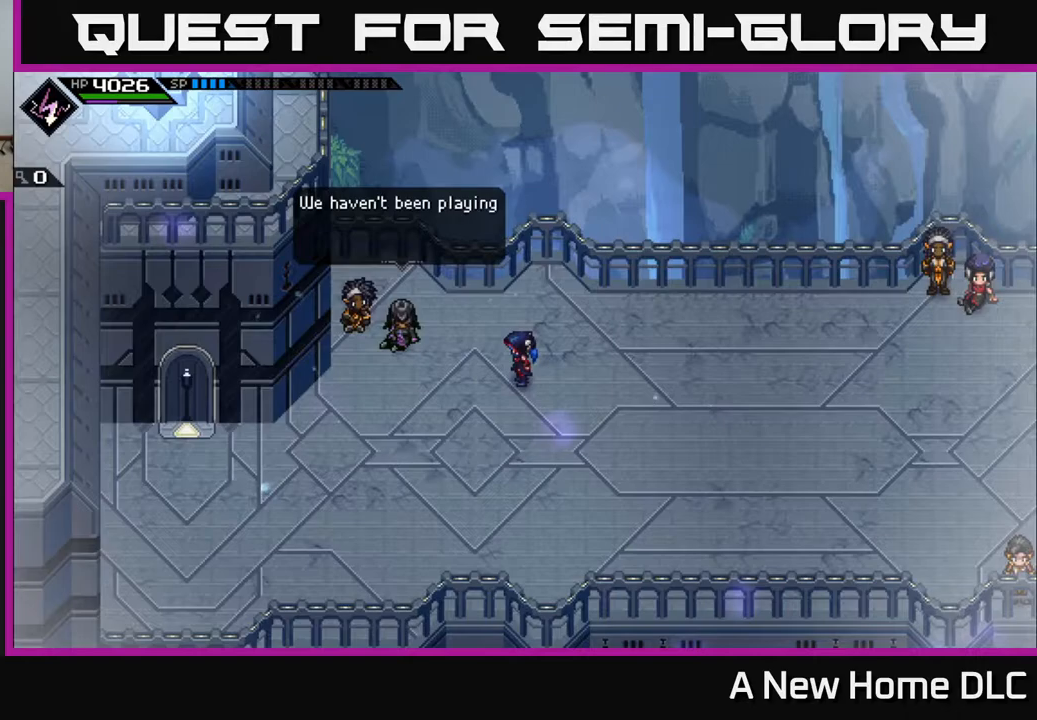
{"buttons": [], "left_stick": "center", "right_stick": "center", "events": []}